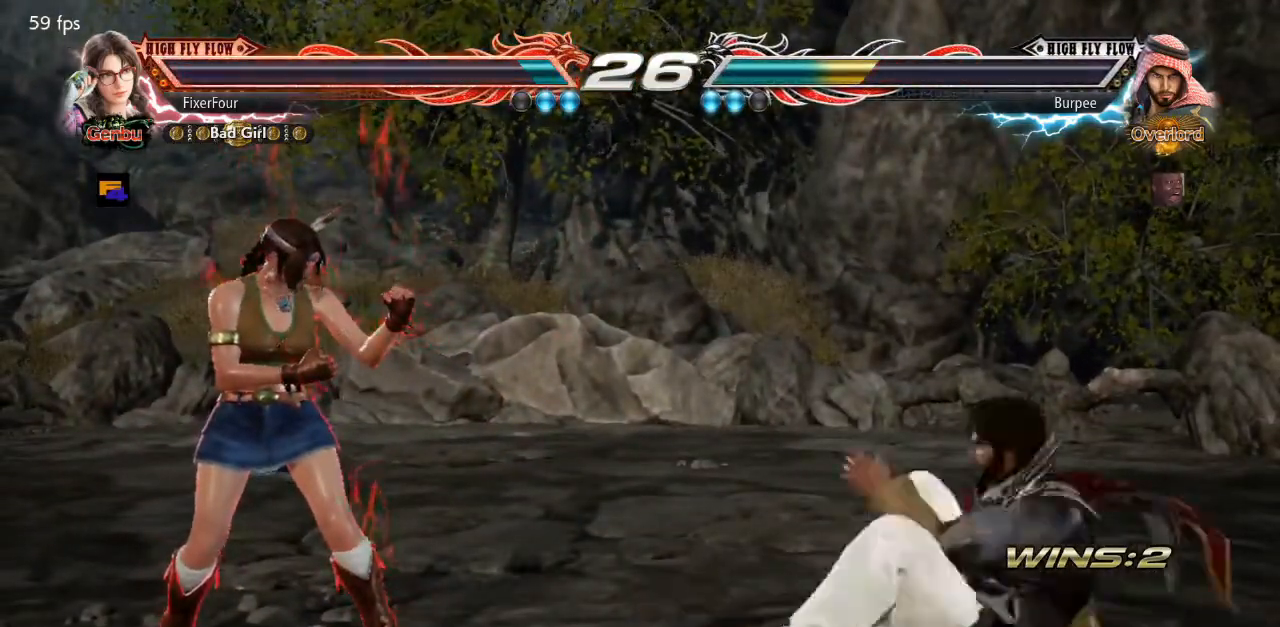
Gameplay with a controller (PlayStation layout); each line is a JSON object with the inputs held at the frame after it. "events" lists button and stick changes between this image and that frame as [ms after this image, input, new state], when the widget could be followed in between. Not read: L1 L2 L3 R1 R2 R3.
{"buttons": [], "events": [[17, "DPAD_RIGHT", "up"], [50, "DPAD_RIGHT", "down"], [101, "CROSS", "down"], [167, "CROSS", "up"], [201, "DPAD_RIGHT", "up"]]}
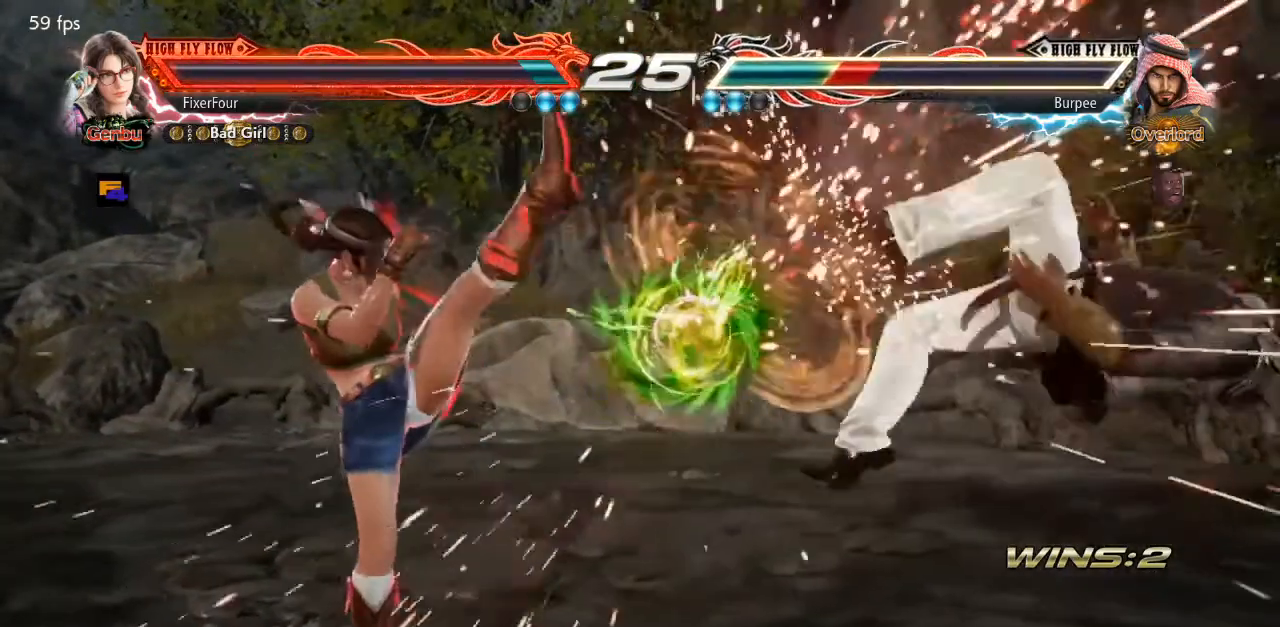
{"buttons": ["DPAD_RIGHT"], "events": [[367, "DPAD_RIGHT", "down"], [417, "DPAD_RIGHT", "up"], [500, "DPAD_RIGHT", "down"]]}
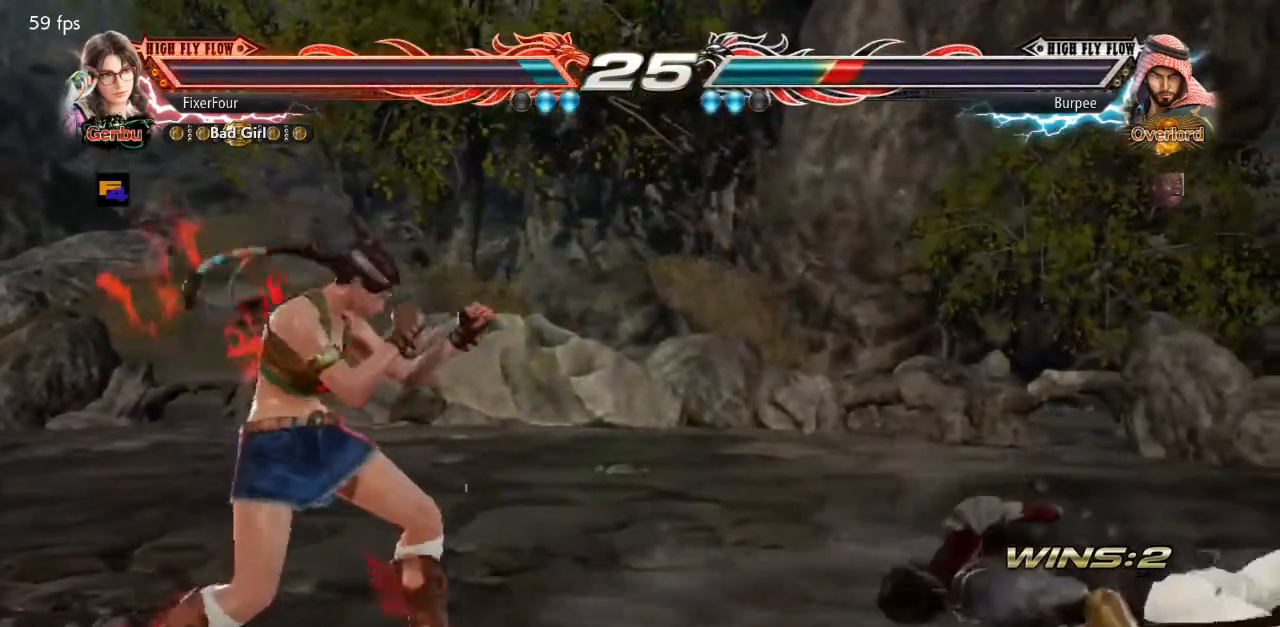
{"buttons": ["DPAD_LEFT"], "events": [[50, "DPAD_RIGHT", "up"], [101, "DPAD_LEFT", "down"], [151, "DPAD_LEFT", "up"], [217, "DPAD_LEFT", "down"]]}
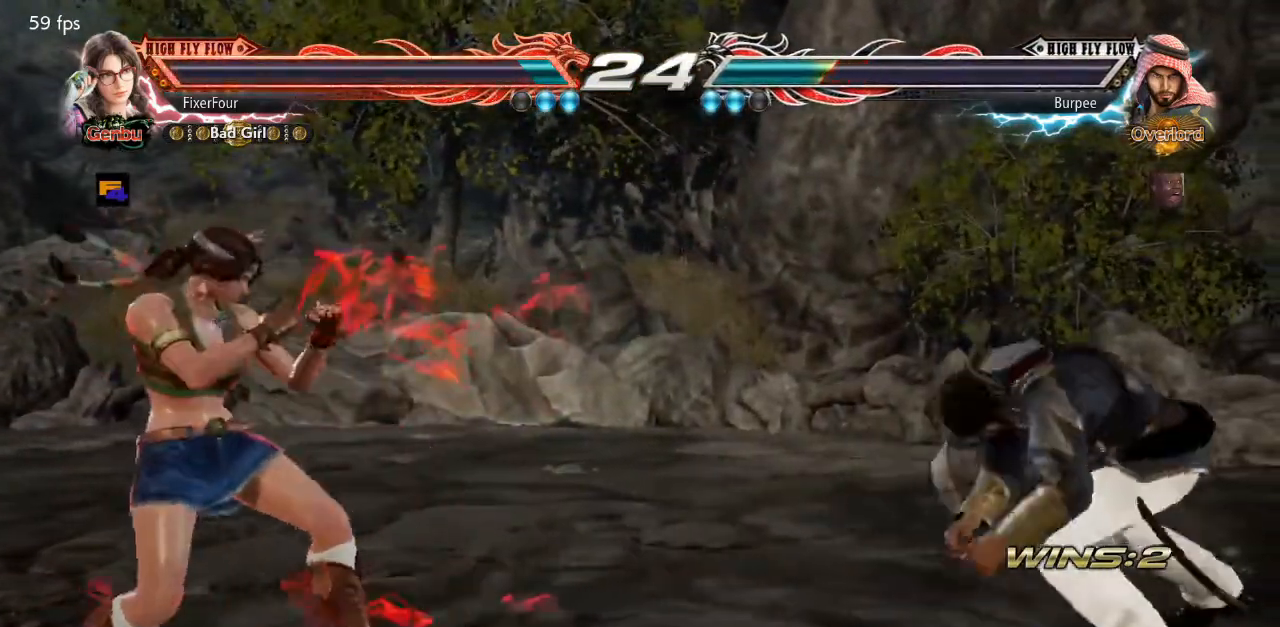
{"buttons": ["DPAD_UP"], "events": [[100, "DPAD_LEFT", "up"], [350, "DPAD_UP", "down"], [400, "DPAD_UP", "up"], [450, "DPAD_UP", "down"]]}
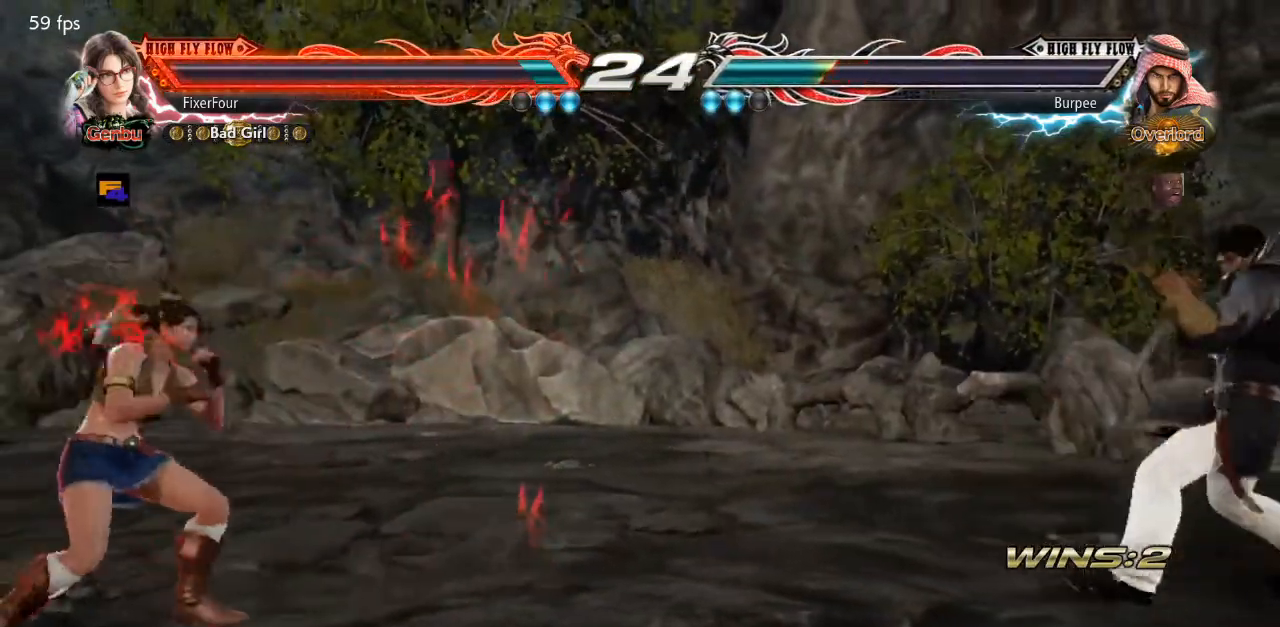
{"buttons": ["DPAD_UP"], "events": [[34, "DPAD_UP", "up"], [134, "DPAD_LEFT", "down"], [201, "DPAD_LEFT", "up"], [251, "DPAD_LEFT", "down"], [301, "DPAD_LEFT", "up"], [367, "DPAD_UP", "down"], [418, "DPAD_UP", "up"], [484, "DPAD_UP", "down"]]}
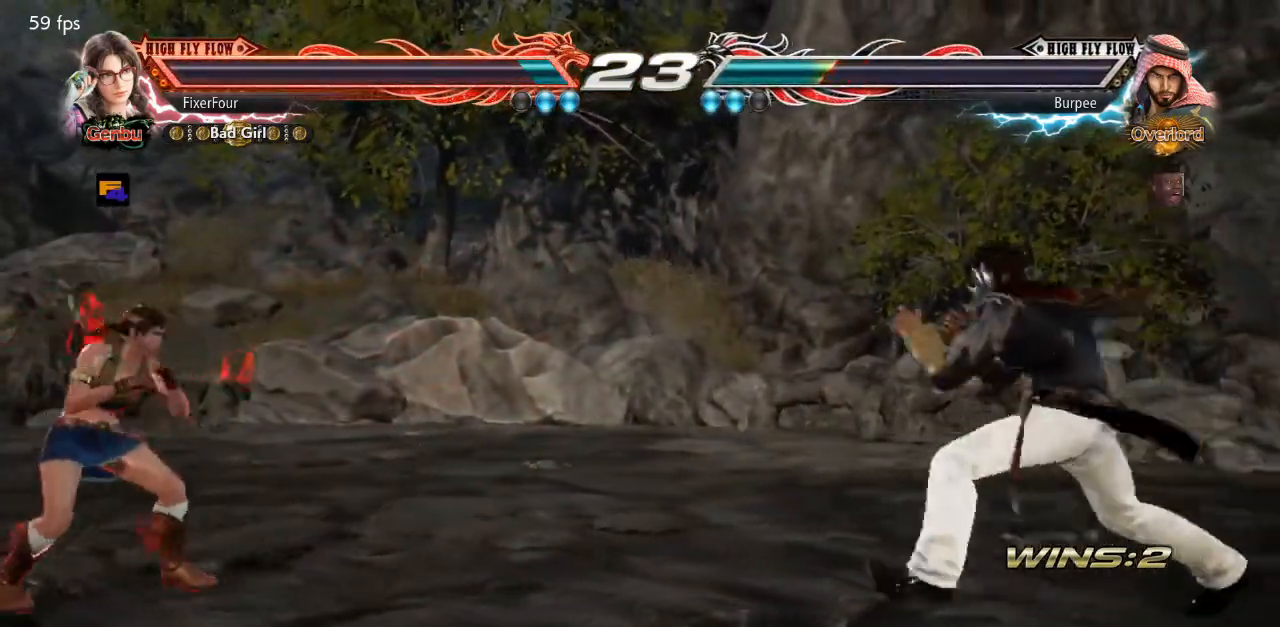
{"buttons": ["DPAD_LEFT"], "events": [[83, "DPAD_UP", "up"], [267, "DPAD_LEFT", "down"], [350, "DPAD_LEFT", "up"], [417, "DPAD_LEFT", "down"]]}
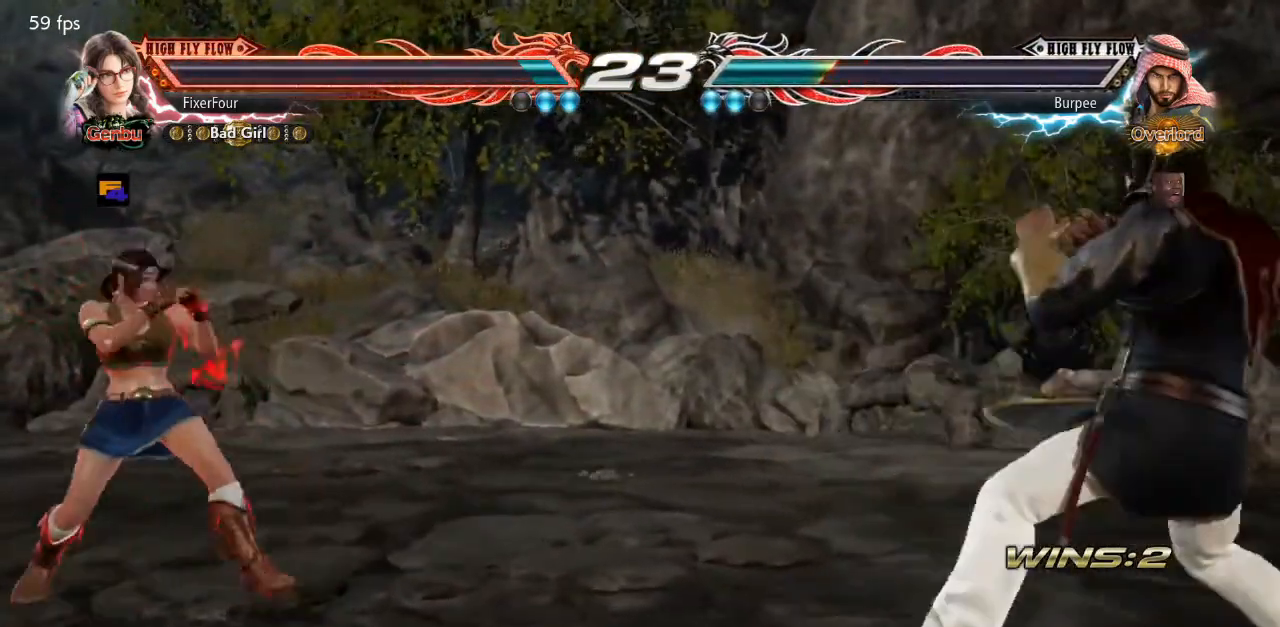
{"buttons": [], "events": [[50, "DPAD_DOWN", "down"], [101, "DPAD_DOWN", "up"], [101, "DPAD_LEFT", "up"], [167, "DPAD_LEFT", "down"], [284, "DPAD_LEFT", "up"]]}
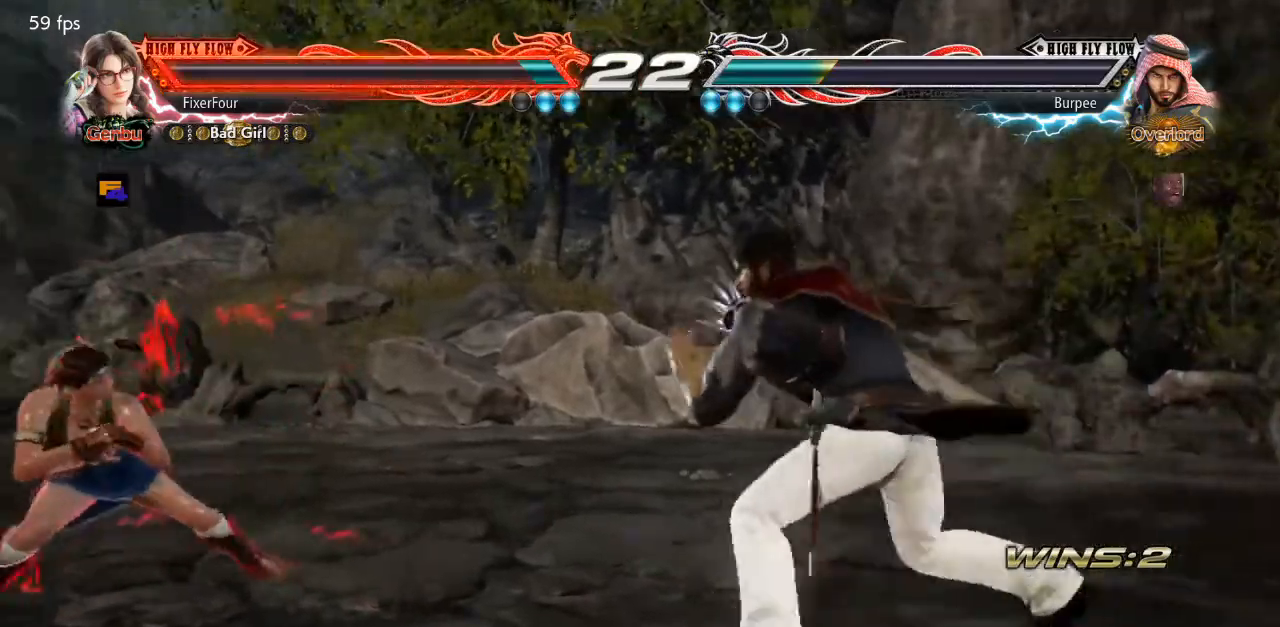
{"buttons": ["DPAD_DOWN", "DPAD_LEFT"], "events": [[50, "DPAD_RIGHT", "down"], [100, "DPAD_RIGHT", "up"], [284, "DPAD_LEFT", "down"], [434, "DPAD_DOWN", "down"]]}
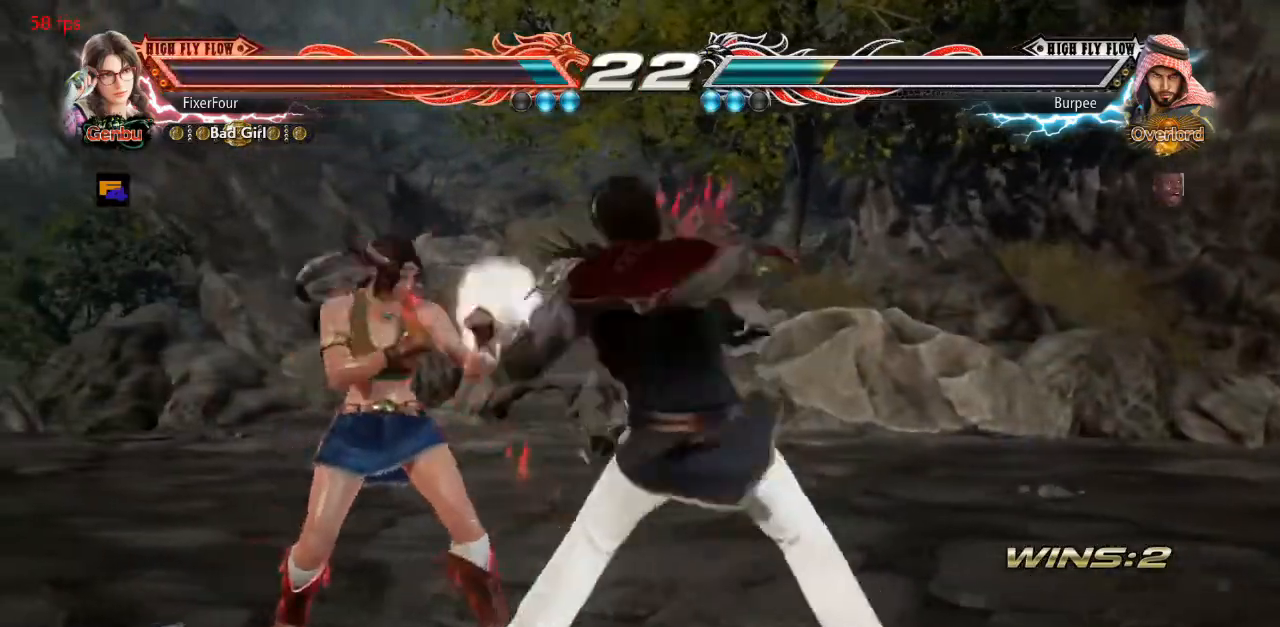
{"buttons": ["DPAD_LEFT"], "events": [[50, "DPAD_DOWN", "up"], [50, "DPAD_LEFT", "up"], [167, "DPAD_LEFT", "down"]]}
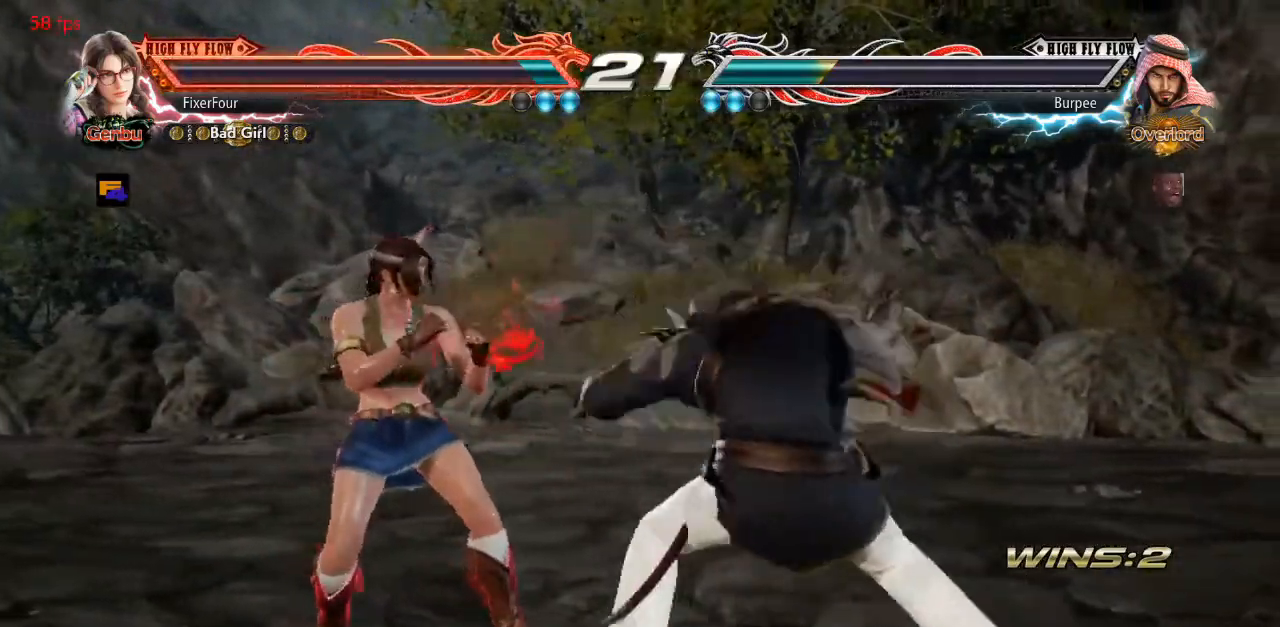
{"buttons": ["DPAD_LEFT"], "events": [[384, "DPAD_LEFT", "up"], [450, "DPAD_LEFT", "down"]]}
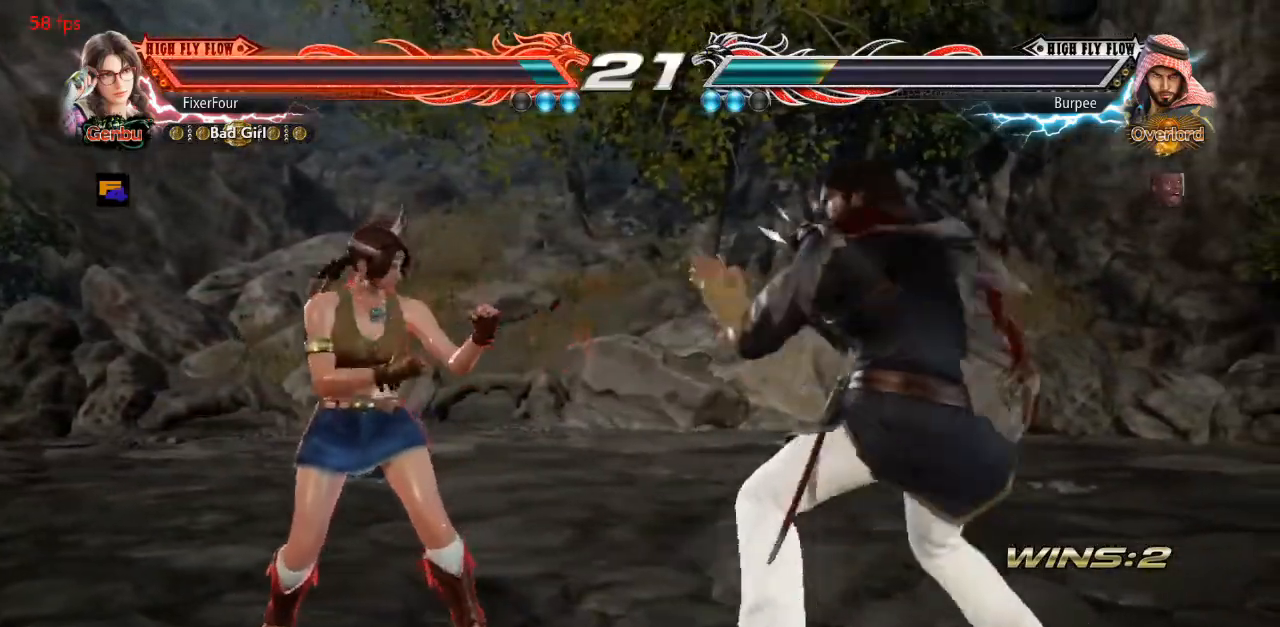
{"buttons": [], "events": [[34, "DPAD_LEFT", "up"], [84, "DPAD_LEFT", "down"], [251, "DPAD_LEFT", "up"], [301, "DPAD_LEFT", "down"], [451, "DPAD_LEFT", "up"]]}
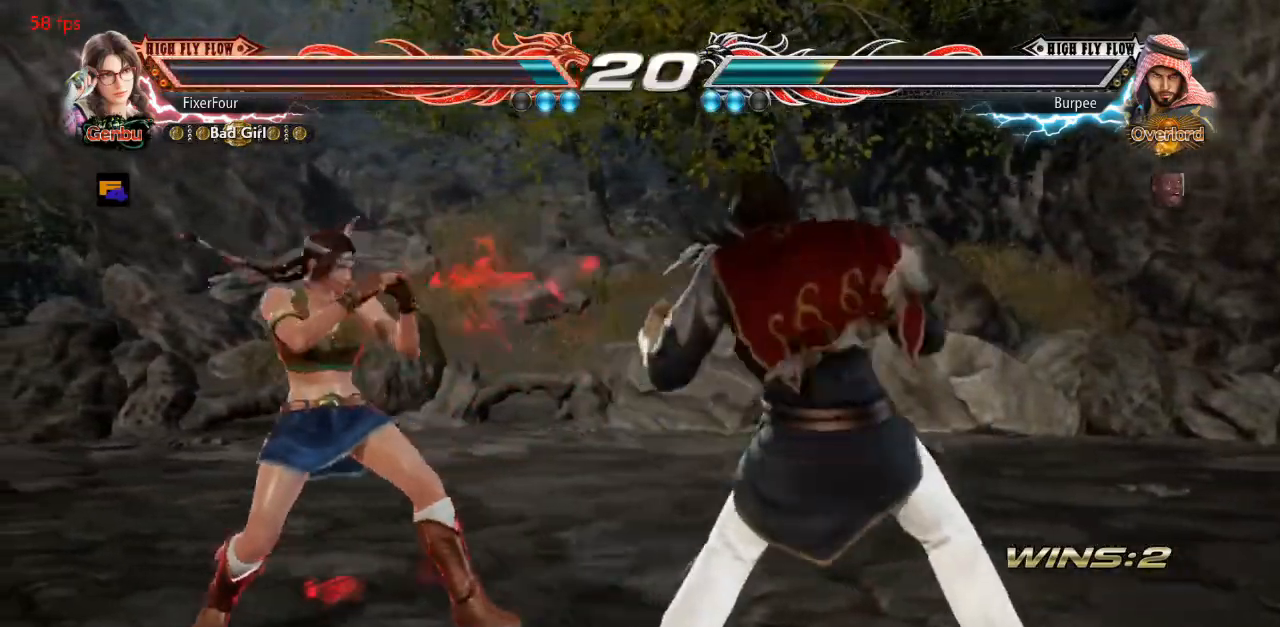
{"buttons": ["DPAD_LEFT"], "events": [[284, "DPAD_LEFT", "down"], [350, "DPAD_LEFT", "up"], [450, "DPAD_LEFT", "down"]]}
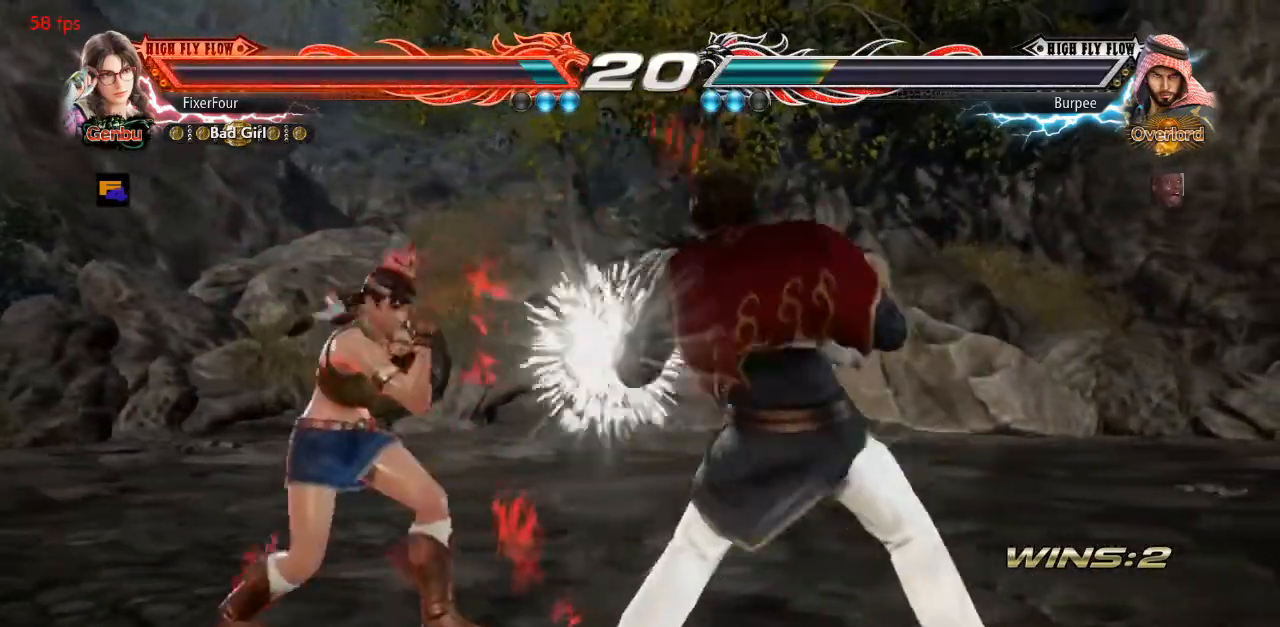
{"buttons": ["SQUARE"], "events": [[184, "DPAD_LEFT", "up"], [201, "SQUARE", "down"], [251, "SQUARE", "up"], [317, "SQUARE", "down"], [384, "SQUARE", "up"], [484, "SQUARE", "down"]]}
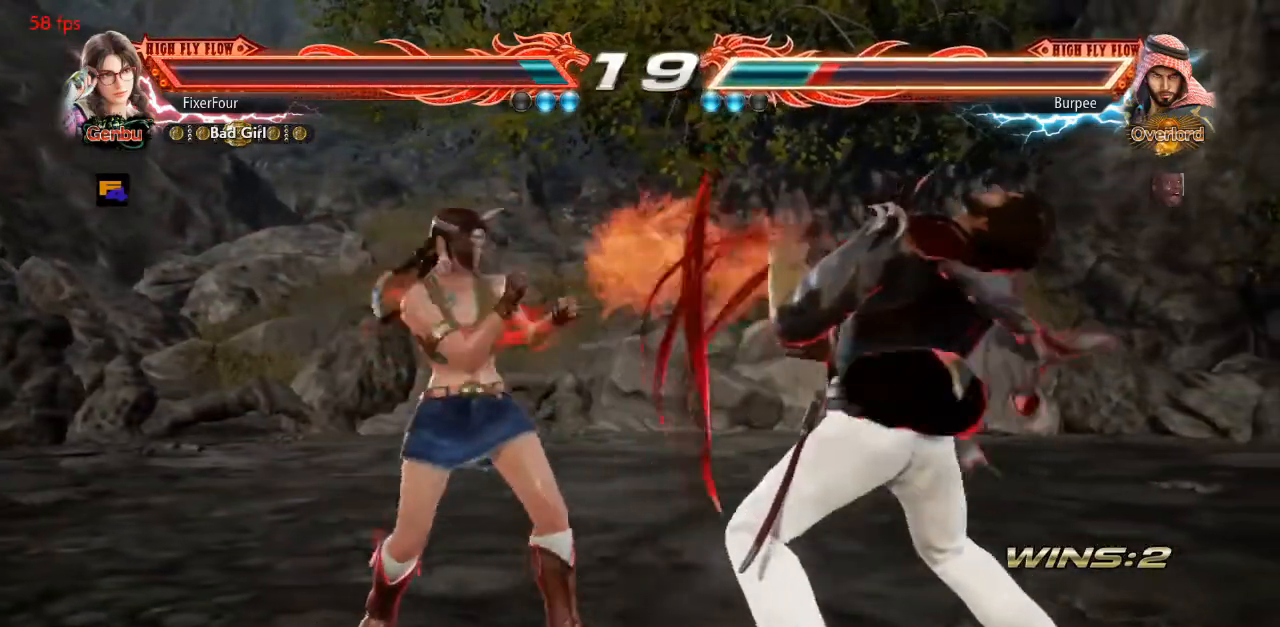
{"buttons": [], "events": [[50, "SQUARE", "up"], [200, "SQUARE", "down"], [267, "SQUARE", "up"], [350, "SQUARE", "down"], [384, "SQUARE", "up"]]}
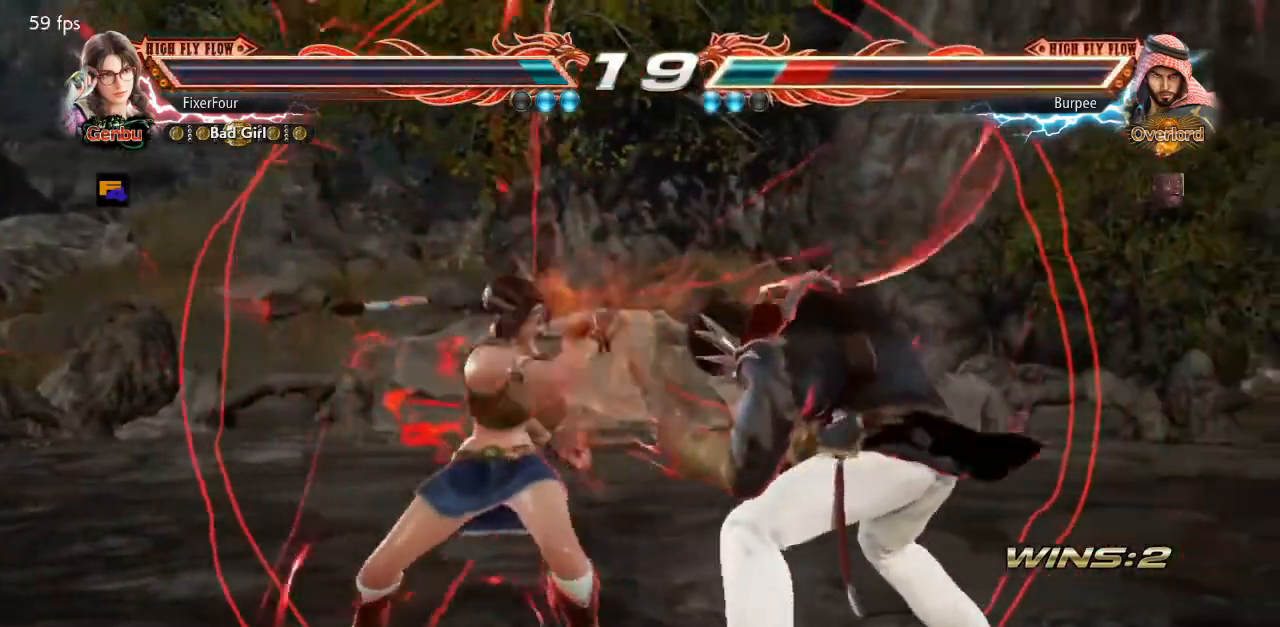
{"buttons": [], "events": []}
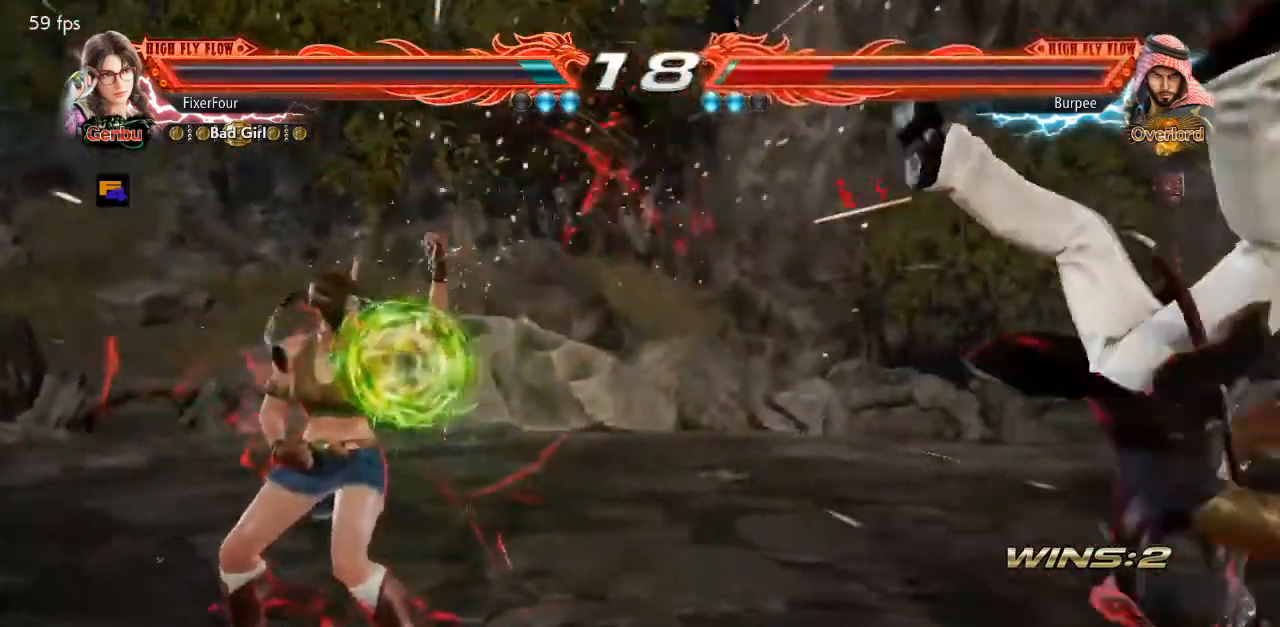
{"buttons": ["DPAD_DOWN"], "events": [[217, "DPAD_RIGHT", "down"], [284, "DPAD_RIGHT", "up"], [350, "DPAD_RIGHT", "down"], [434, "DPAD_RIGHT", "up"], [467, "DPAD_DOWN", "down"]]}
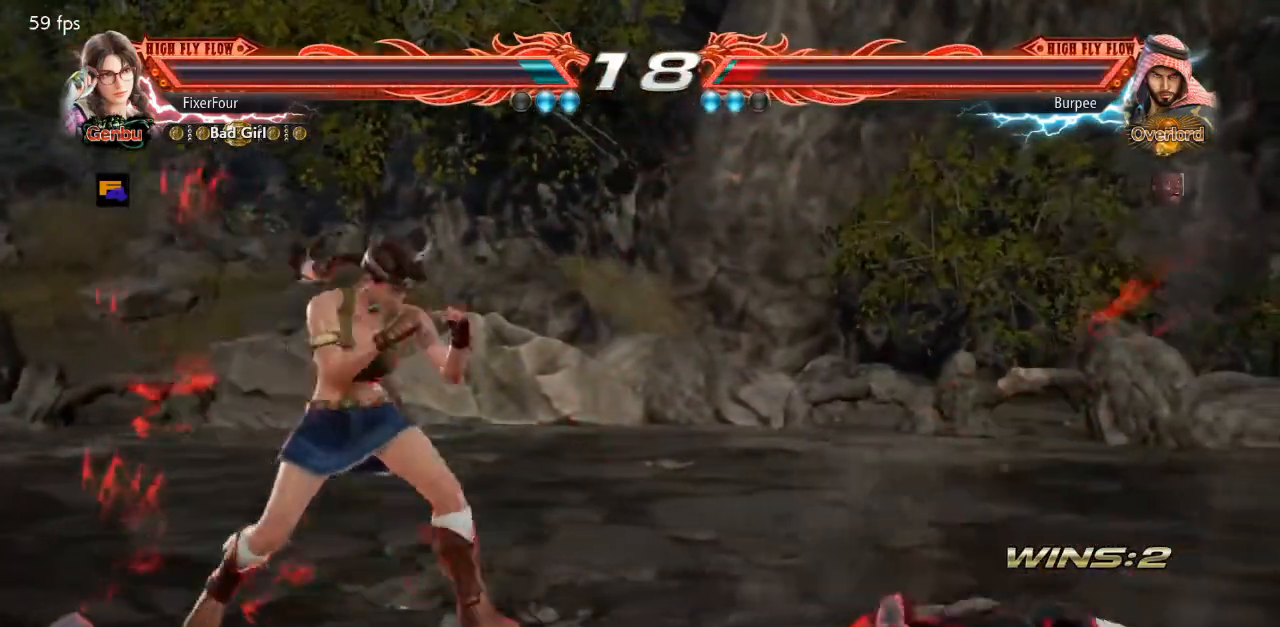
{"buttons": [], "events": [[34, "DPAD_DOWN", "up"], [134, "DPAD_LEFT", "down"], [301, "DPAD_LEFT", "up"]]}
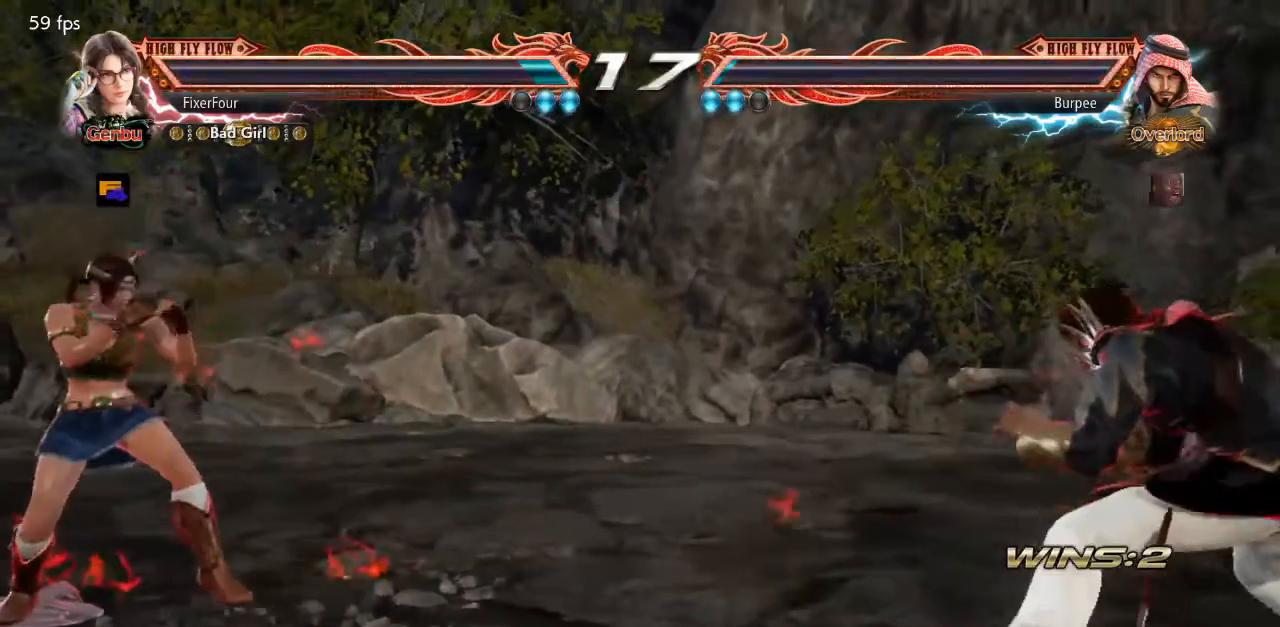
{"buttons": ["DPAD_LEFT"], "events": [[117, "DPAD_LEFT", "down"], [167, "DPAD_LEFT", "up"], [234, "DPAD_LEFT", "down"]]}
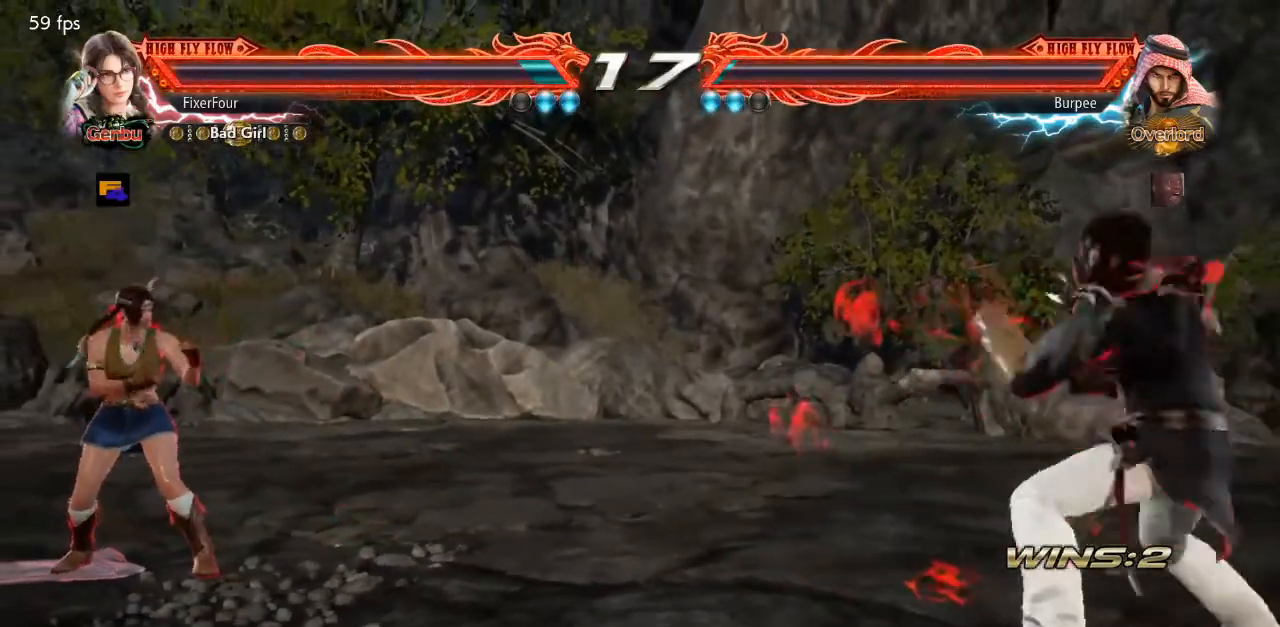
{"buttons": ["DPAD_LEFT"], "events": [[83, "DPAD_LEFT", "up"], [117, "DPAD_UP", "down"], [200, "DPAD_UP", "up"], [250, "DPAD_UP", "down"], [367, "DPAD_RIGHT", "down"], [383, "DPAD_UP", "up"], [417, "DPAD_RIGHT", "up"], [467, "DPAD_LEFT", "down"]]}
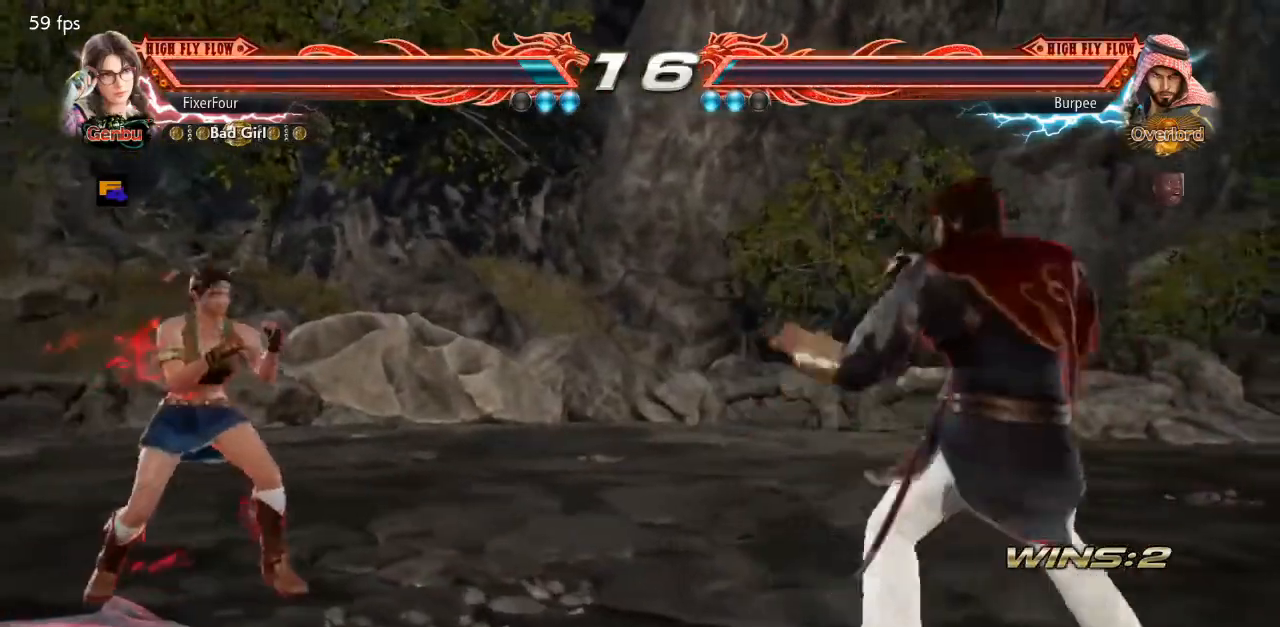
{"buttons": ["DPAD_RIGHT"], "events": [[200, "DPAD_LEFT", "up"], [284, "DPAD_DOWN", "down"], [334, "DPAD_DOWN", "up"], [451, "DPAD_RIGHT", "down"]]}
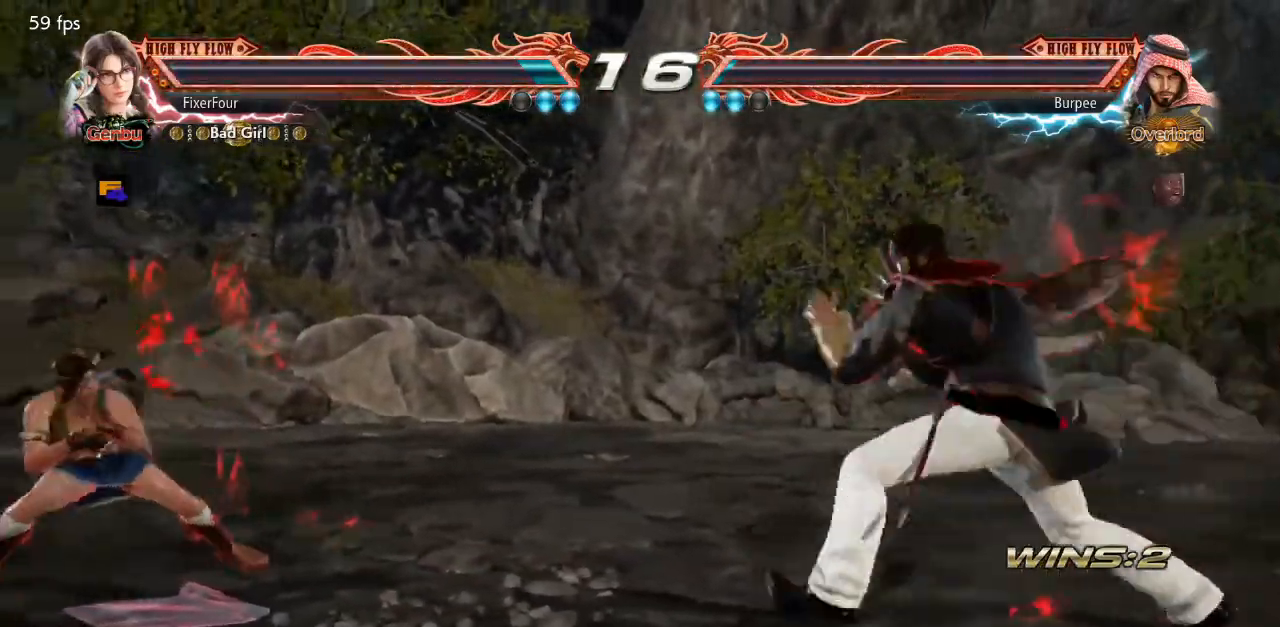
{"buttons": [], "events": [[33, "DPAD_RIGHT", "up"], [83, "DPAD_RIGHT", "down"], [217, "SQUARE", "down"], [383, "SQUARE", "up"], [434, "DPAD_RIGHT", "up"]]}